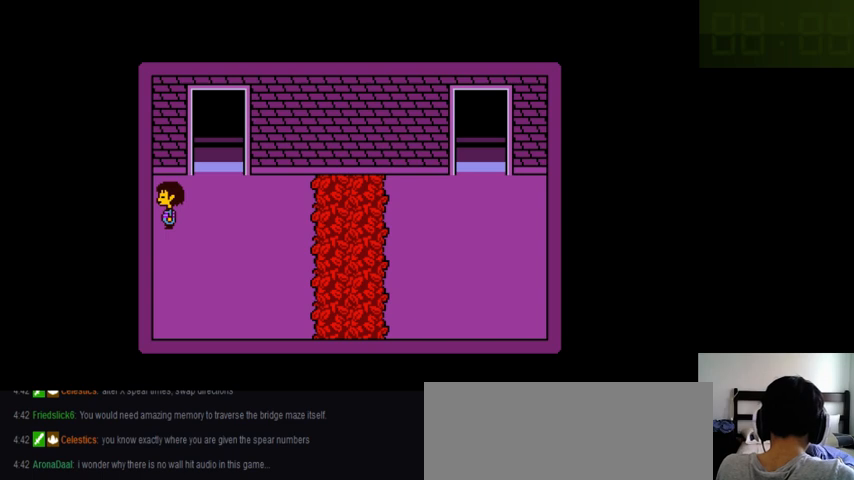
Gameplay with keyboard; each line is a JSON object with the keys held at the frame after it. "events" lists presses ("down") and releases ("up") of ".", "/", "0", "1", "2", "3", "4", "5", "6", "7", "8", "9", "a", "alt_l", "alt_r", "b", "backslash", "backspace", "c", "caps_lock", "comma", "ctrl_l", "ctrl_r", "d", "down", "e", "equals", "f", "g", "h", "i", "j", "k", "l", "lbracket", "left", "m", "minus", "n", "o", "p", "q", "quote", "r", "rbracket", "return", "right", "s", "semicolon", "shift_l", "shift_r", "space", "super_l", "super_r", "t", "tab", "tilde", "u", "up", "v", "w", "x", "y" and "z" between this image and that frame as [ms after this image, input, new state], when the widget could be followed in between. No other keys are recorded. Mouse input is not recorded.
{"keys": ["down"], "events": [[233, "down", "down"]]}
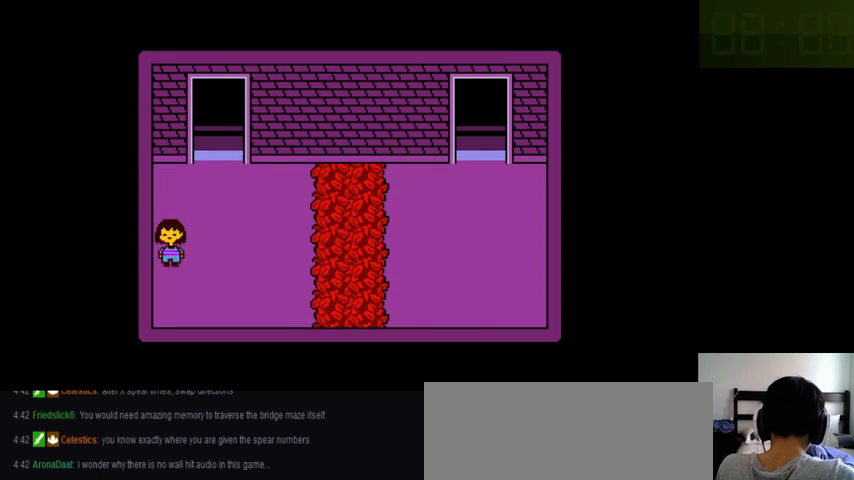
{"keys": ["down"], "events": []}
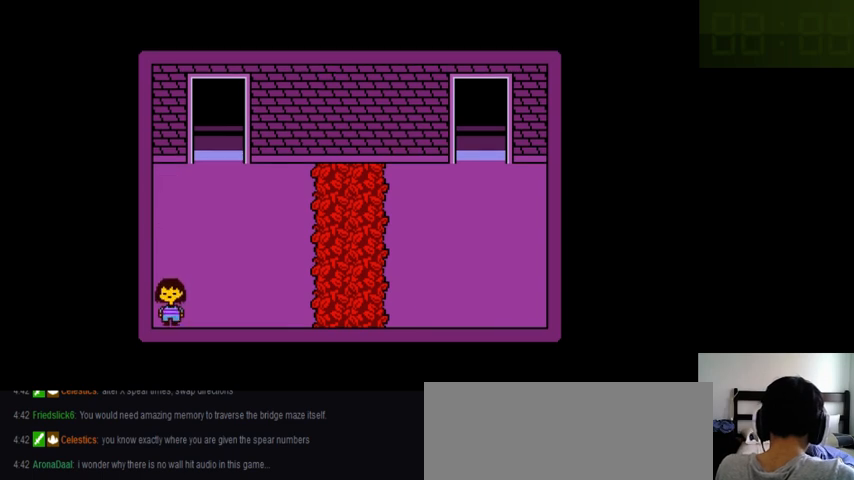
{"keys": ["down"], "events": []}
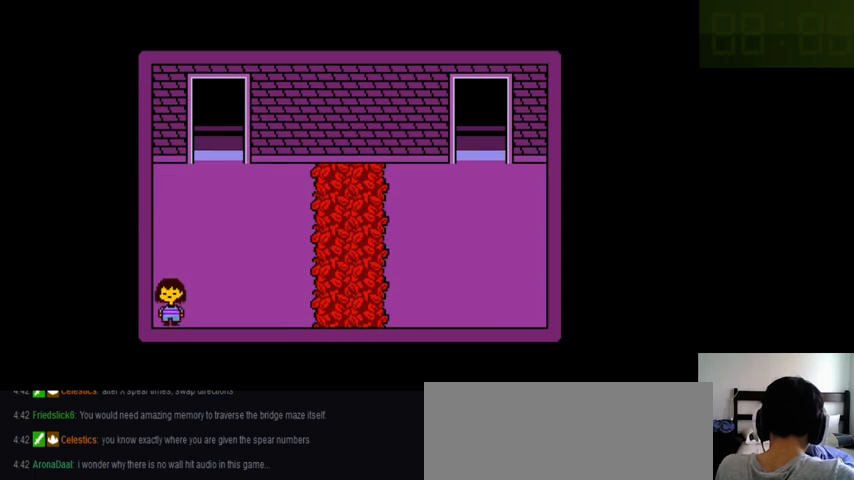
{"keys": ["down"], "events": []}
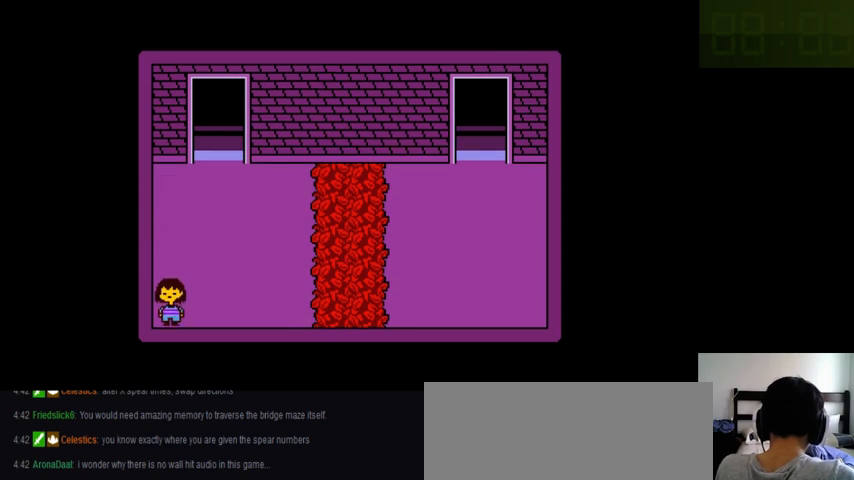
{"keys": ["down"], "events": []}
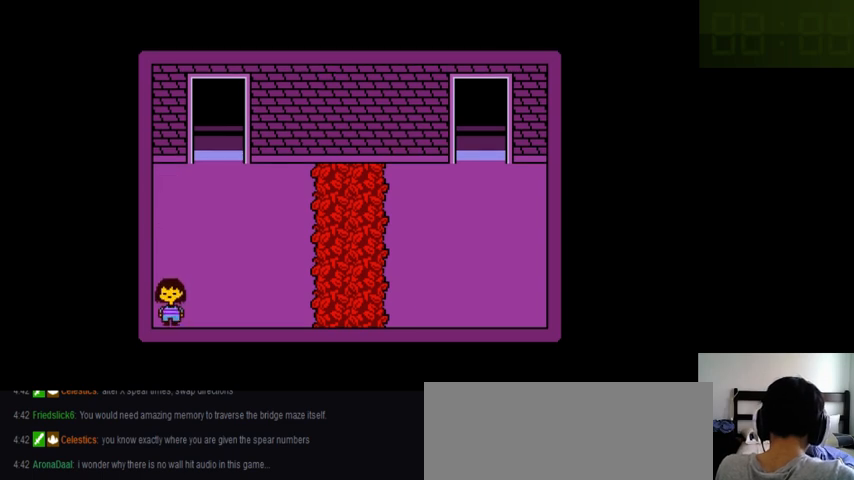
{"keys": ["down"], "events": []}
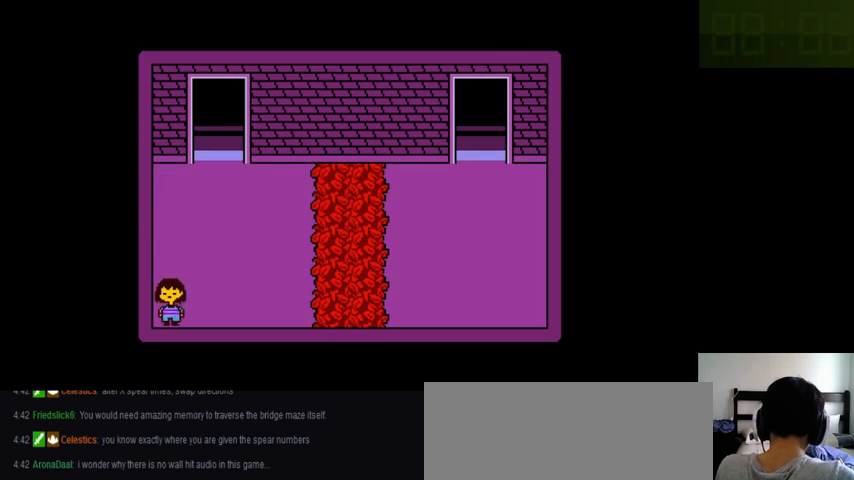
{"keys": ["up"], "events": [[133, "down", "up"], [466, "up", "down"]]}
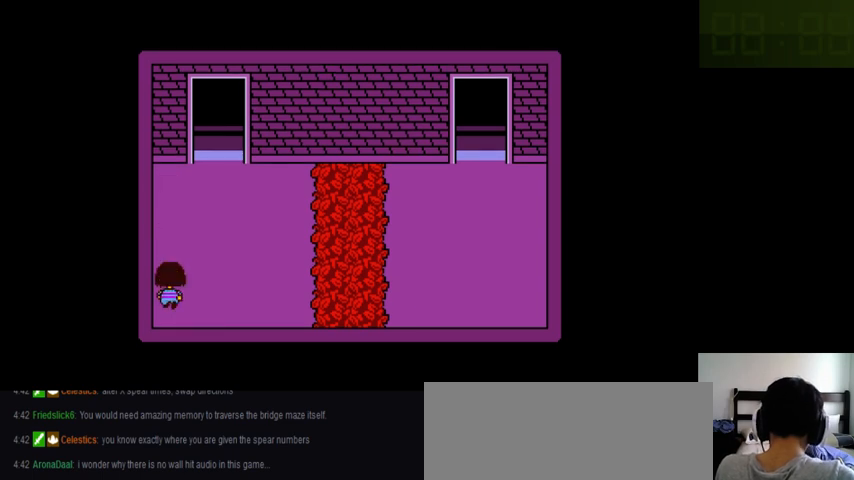
{"keys": ["up"], "events": []}
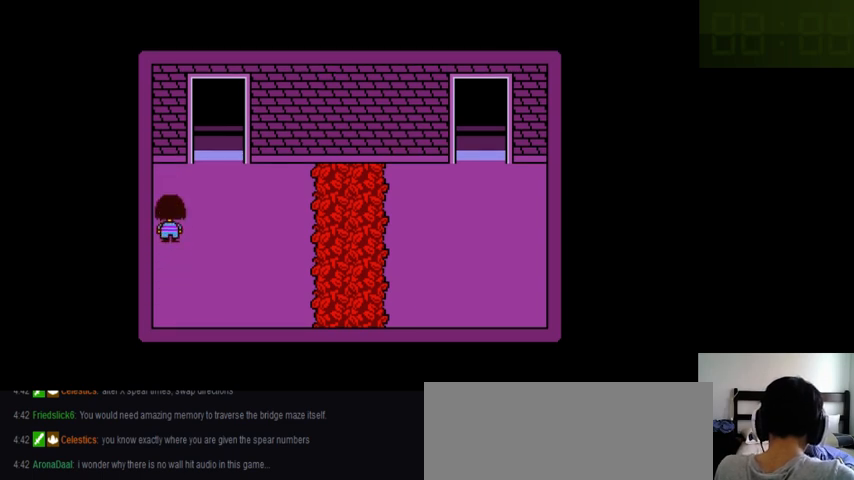
{"keys": [], "events": [[466, "up", "up"]]}
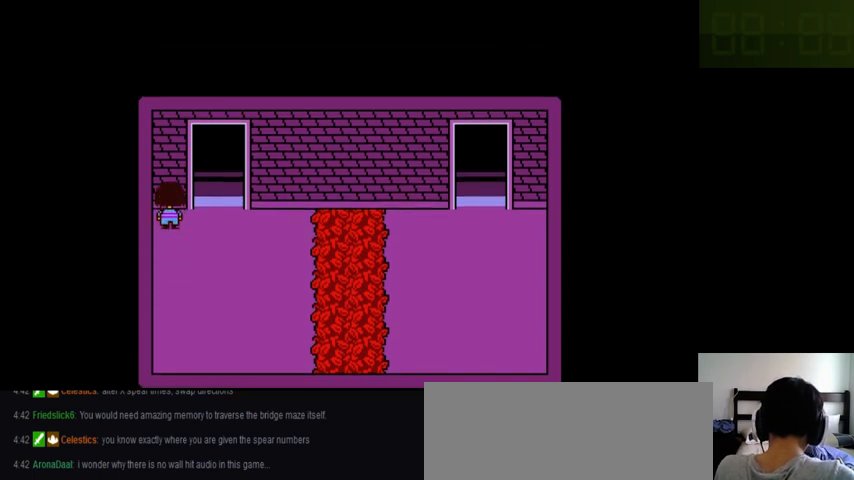
{"keys": ["right"], "events": [[33, "right", "down"]]}
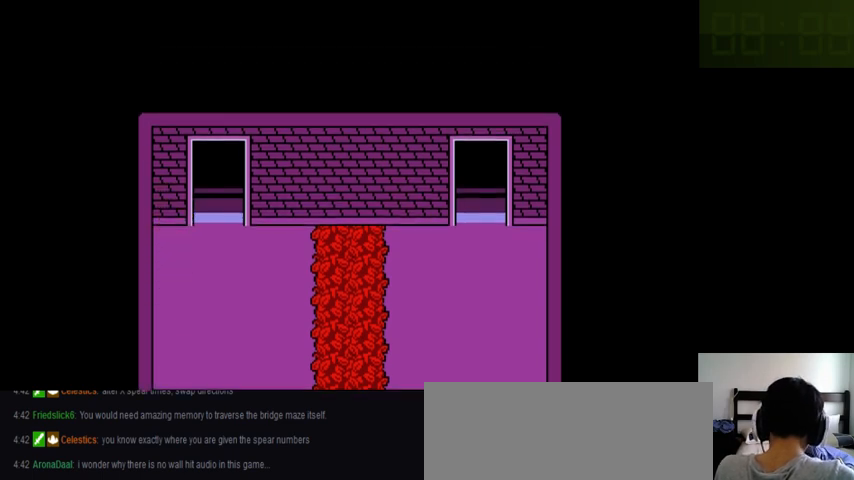
{"keys": ["right"], "events": []}
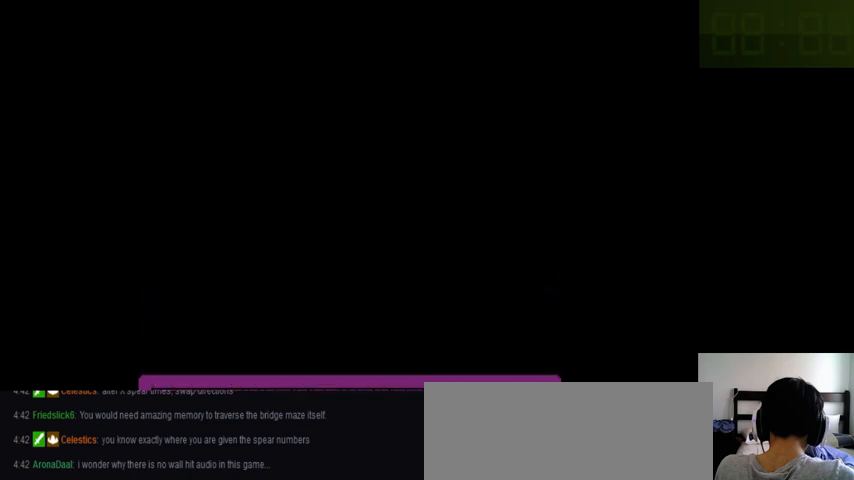
{"keys": ["right"], "events": []}
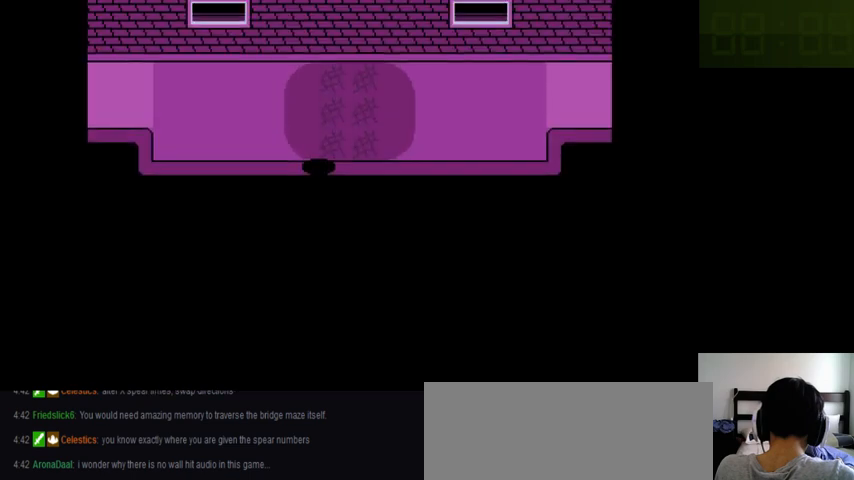
{"keys": ["right"], "events": []}
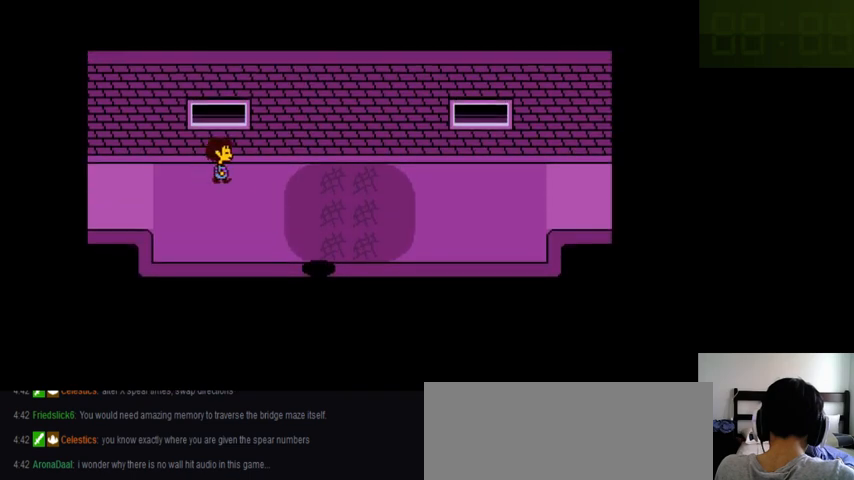
{"keys": ["right"], "events": []}
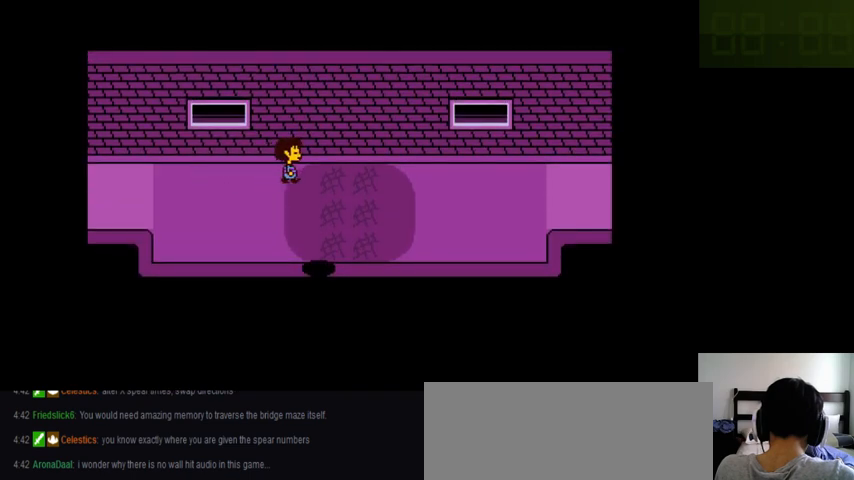
{"keys": ["right"], "events": []}
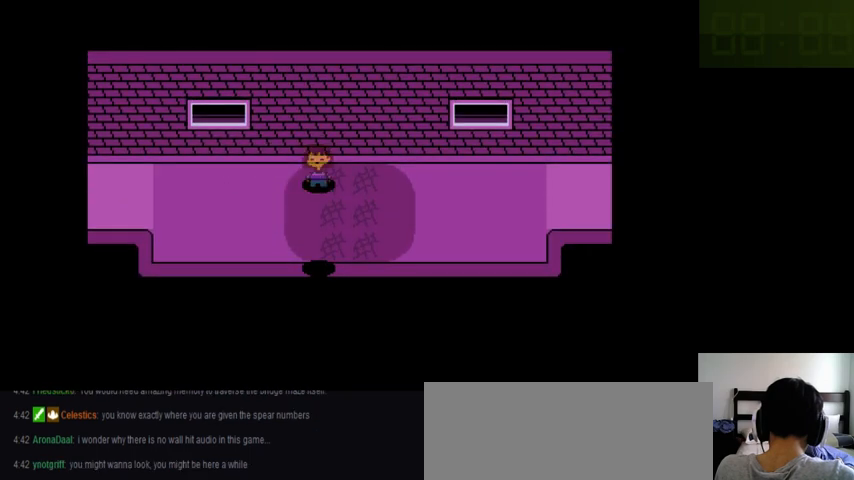
{"keys": ["right"], "events": []}
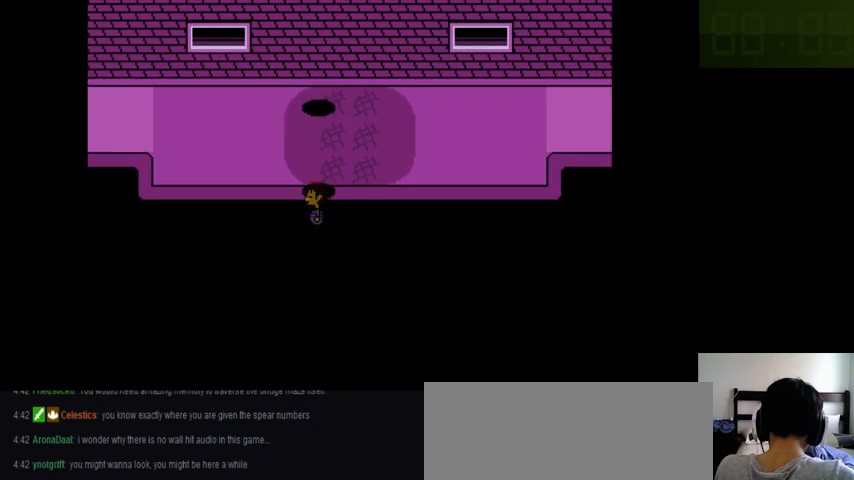
{"keys": [], "events": [[266, "right", "up"]]}
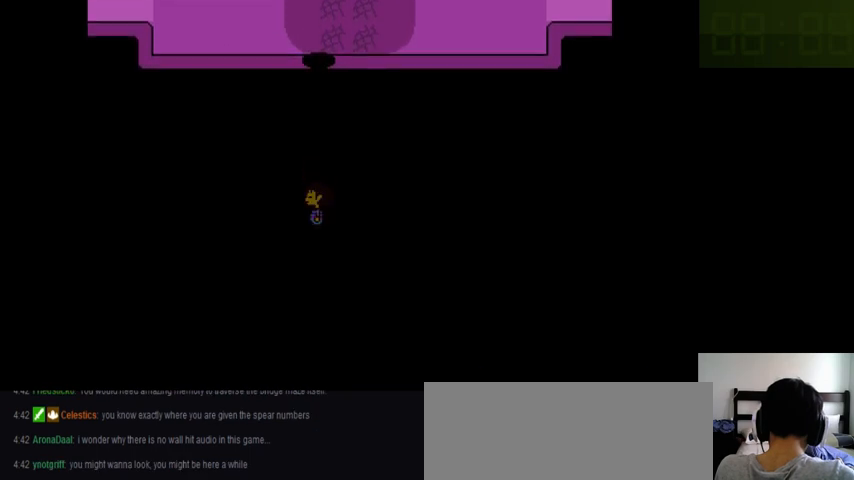
{"keys": [], "events": []}
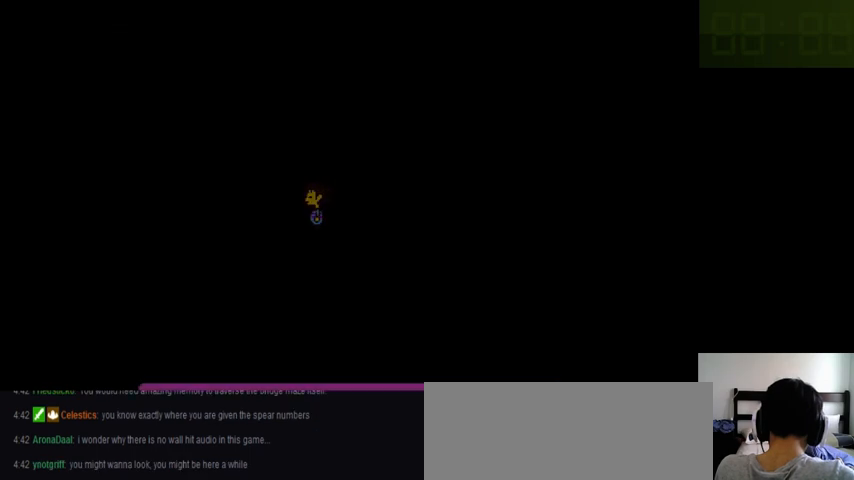
{"keys": [], "events": []}
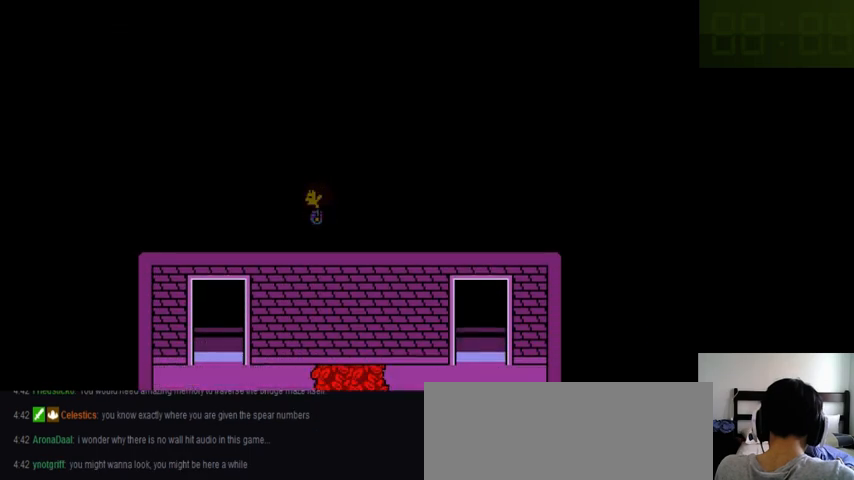
{"keys": [], "events": []}
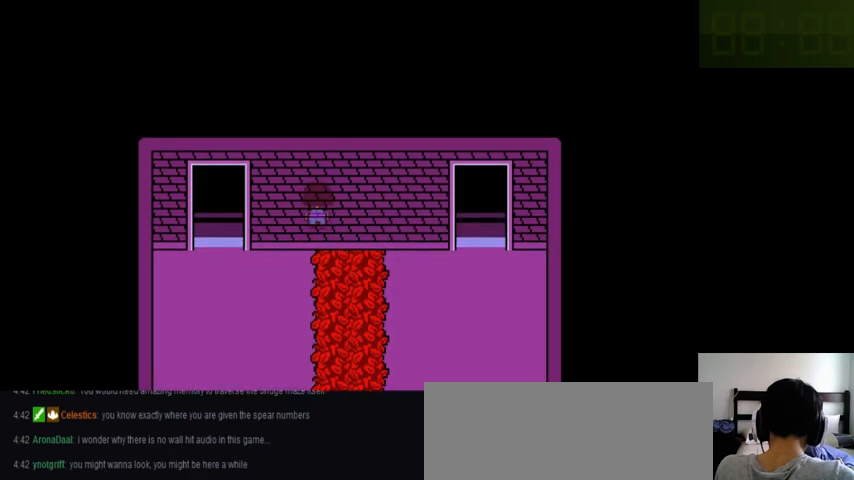
{"keys": [], "events": []}
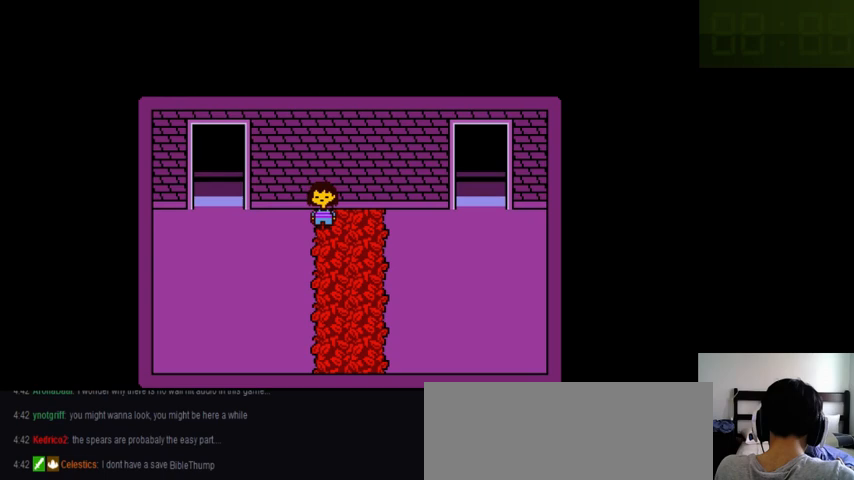
{"keys": ["right", "up"], "events": [[33, "right", "down"], [200, "up", "down"]]}
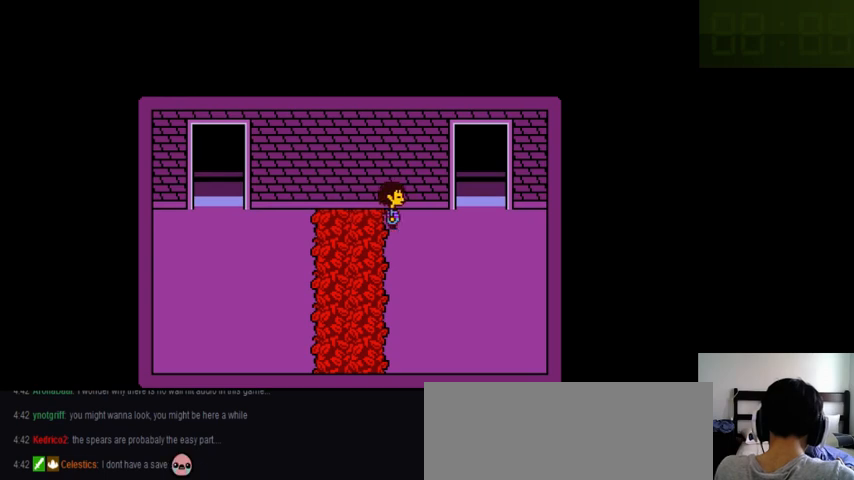
{"keys": ["right", "up"], "events": []}
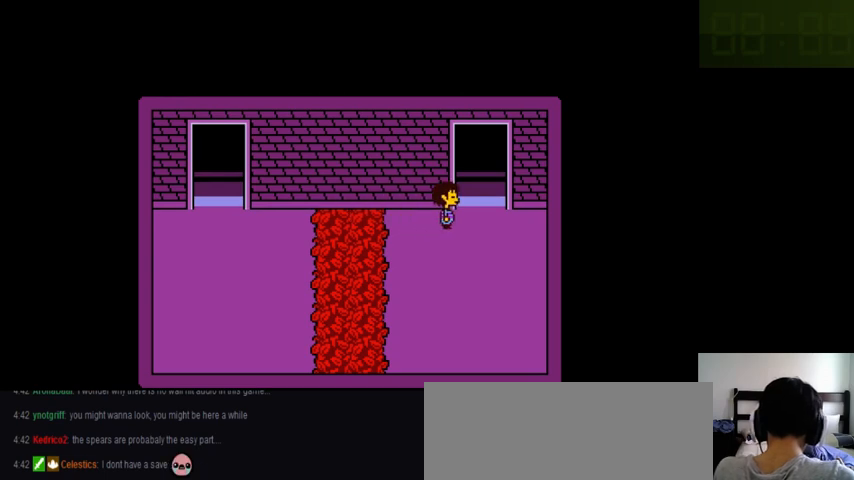
{"keys": ["right", "up"], "events": []}
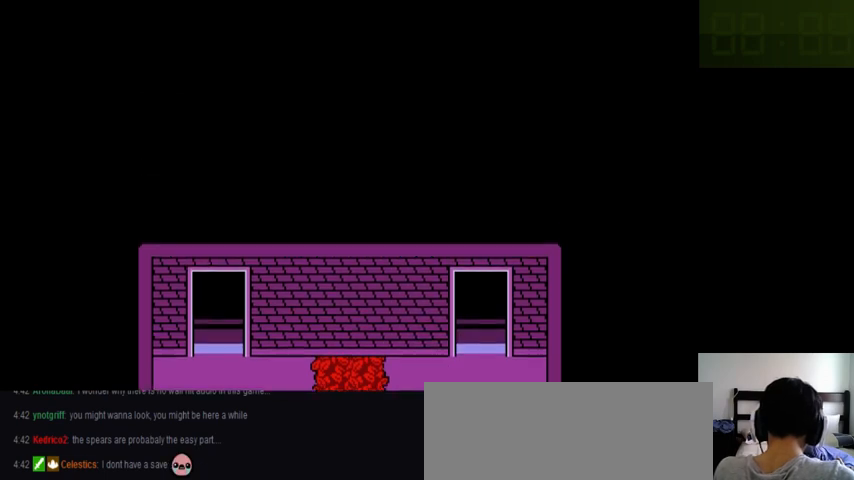
{"keys": ["right", "up"], "events": []}
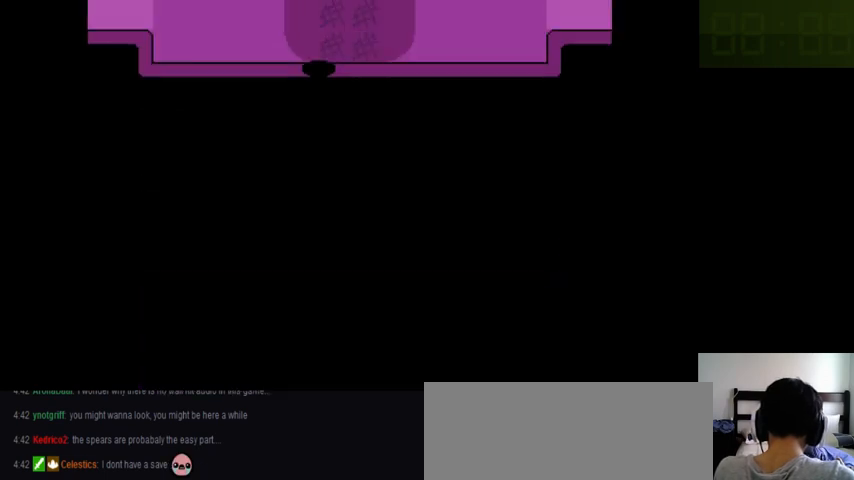
{"keys": ["right", "up"], "events": []}
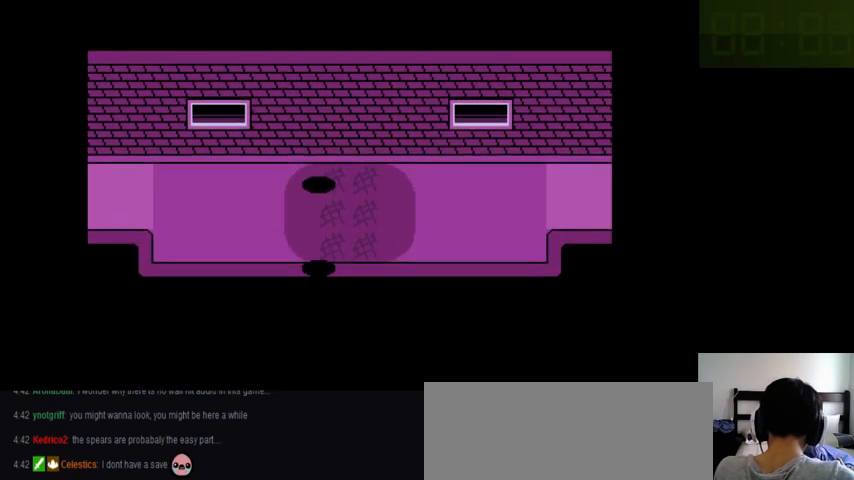
{"keys": [], "events": [[100, "right", "up"], [100, "up", "up"]]}